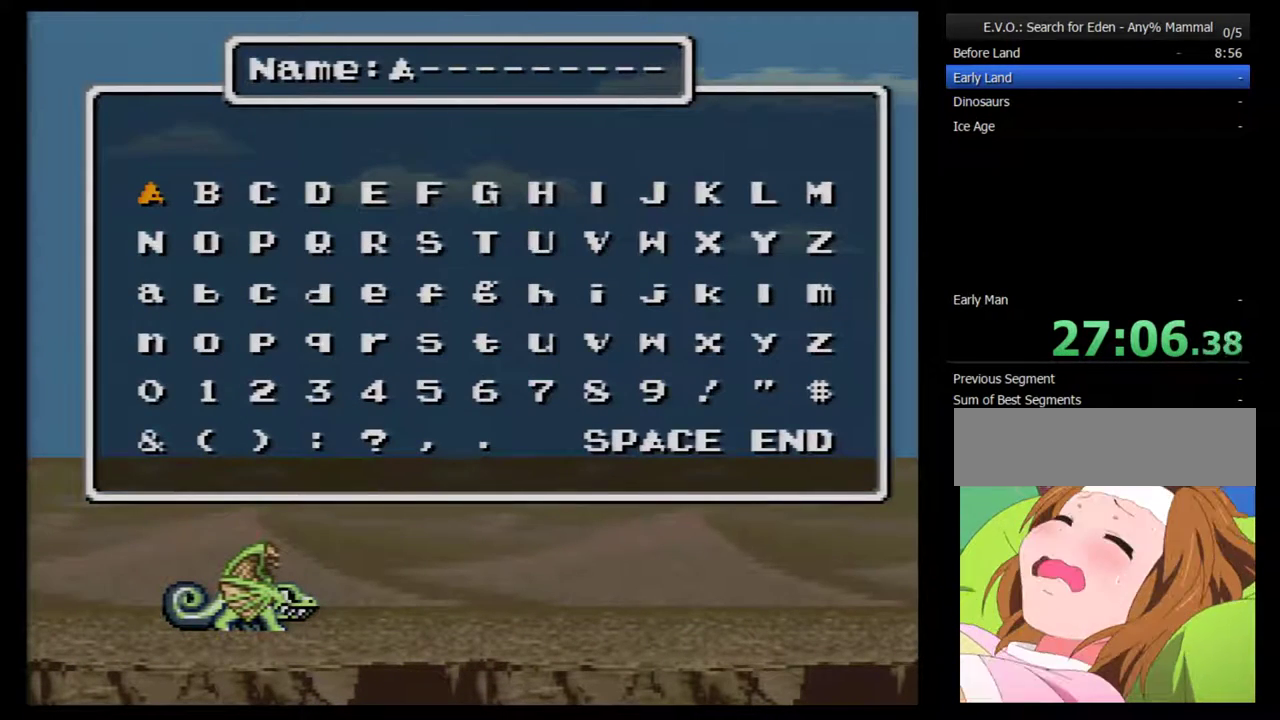
Gameplay with a controller (Nintendo layout); each line is a JSON object with the inputs held at the frame after it. "events" lists button and stick changes between this image and that frame as [ms after this image, input, new state], when the widget could be followed in between. Not read: B L3 R3.
{"buttons": [], "events": [[17, "DPAD_UP", "down"], [150, "DPAD_UP", "up"]]}
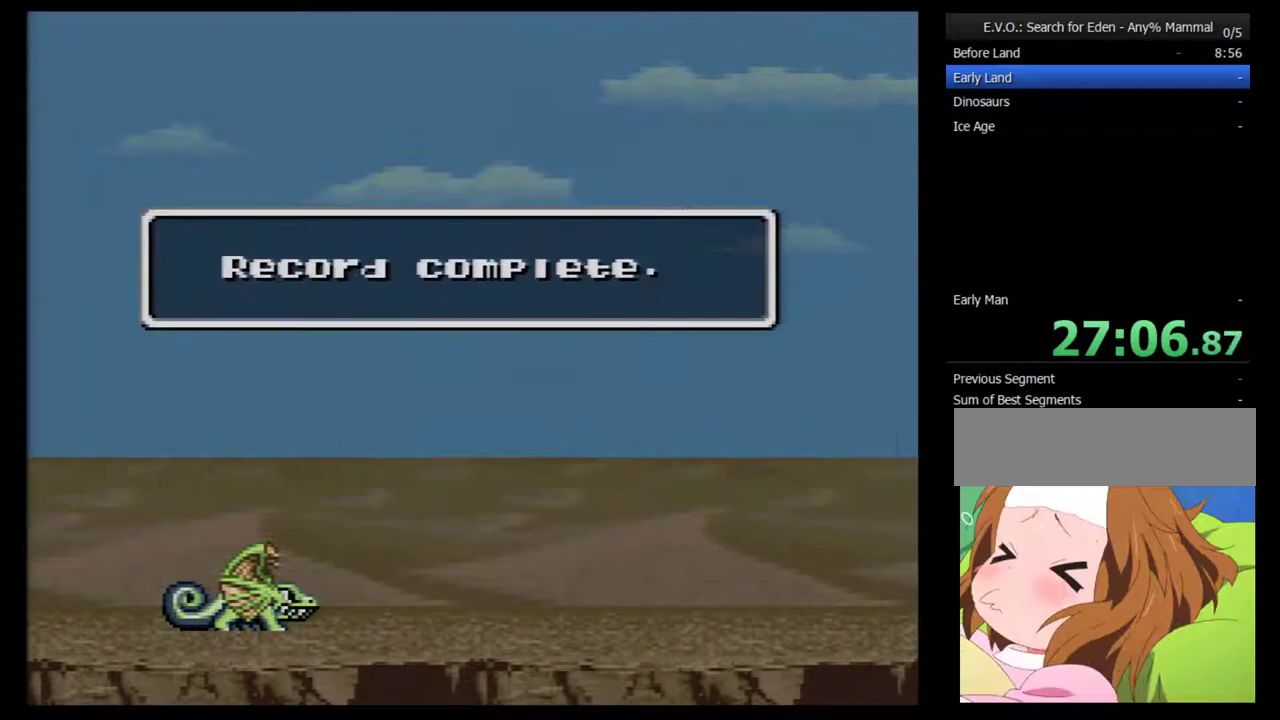
{"buttons": [], "events": []}
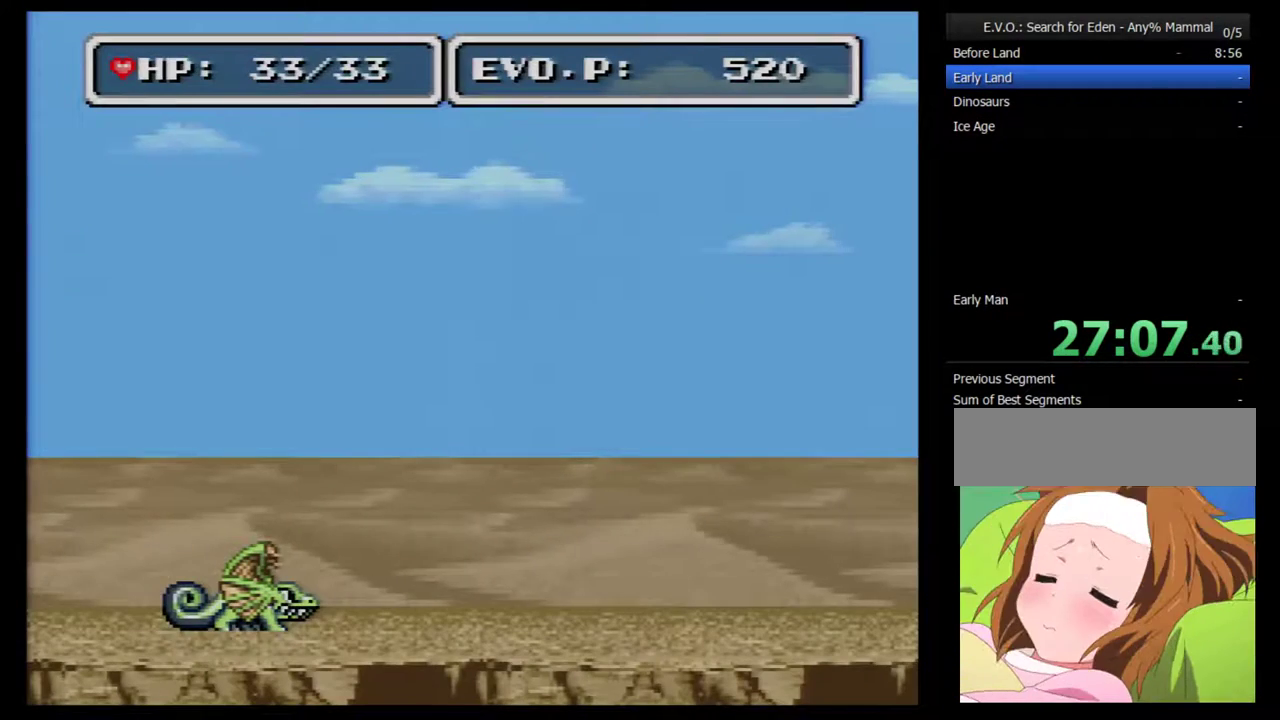
{"buttons": ["DPAD_RIGHT"], "events": [[117, "DPAD_RIGHT", "down"], [217, "DPAD_RIGHT", "up"], [267, "DPAD_RIGHT", "down"]]}
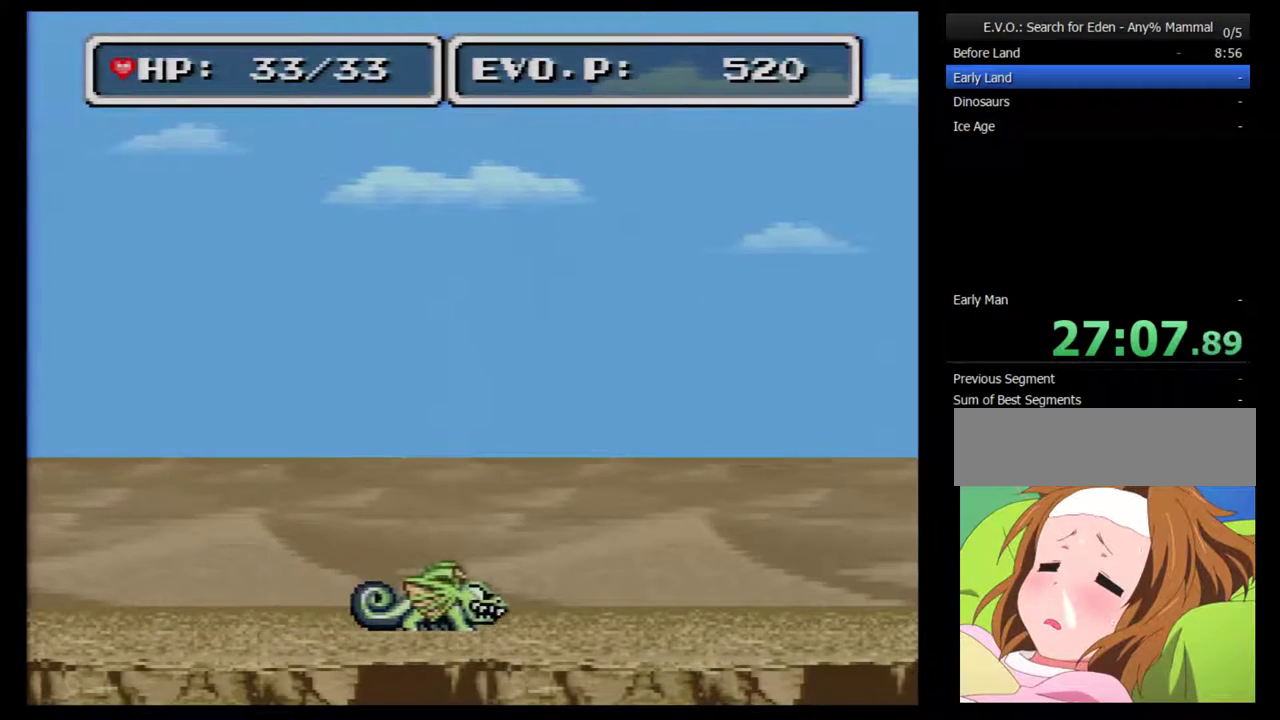
{"buttons": ["DPAD_RIGHT"], "events": []}
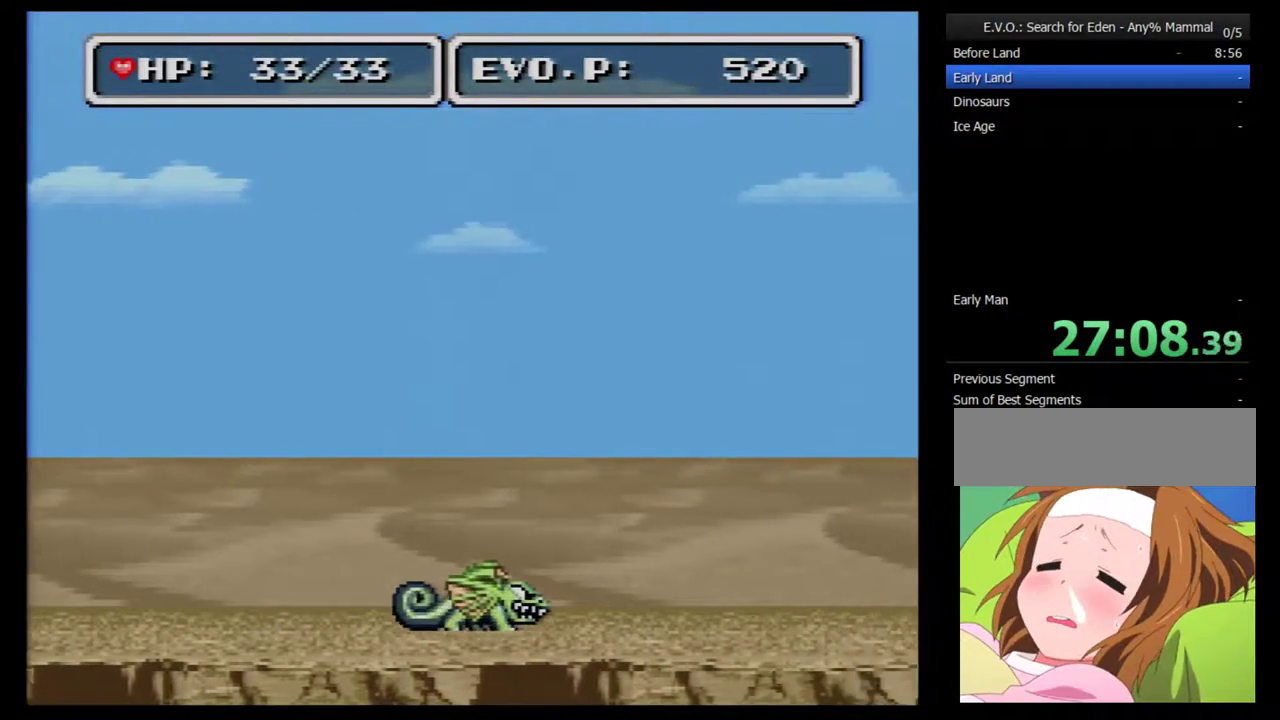
{"buttons": ["DPAD_RIGHT"], "events": []}
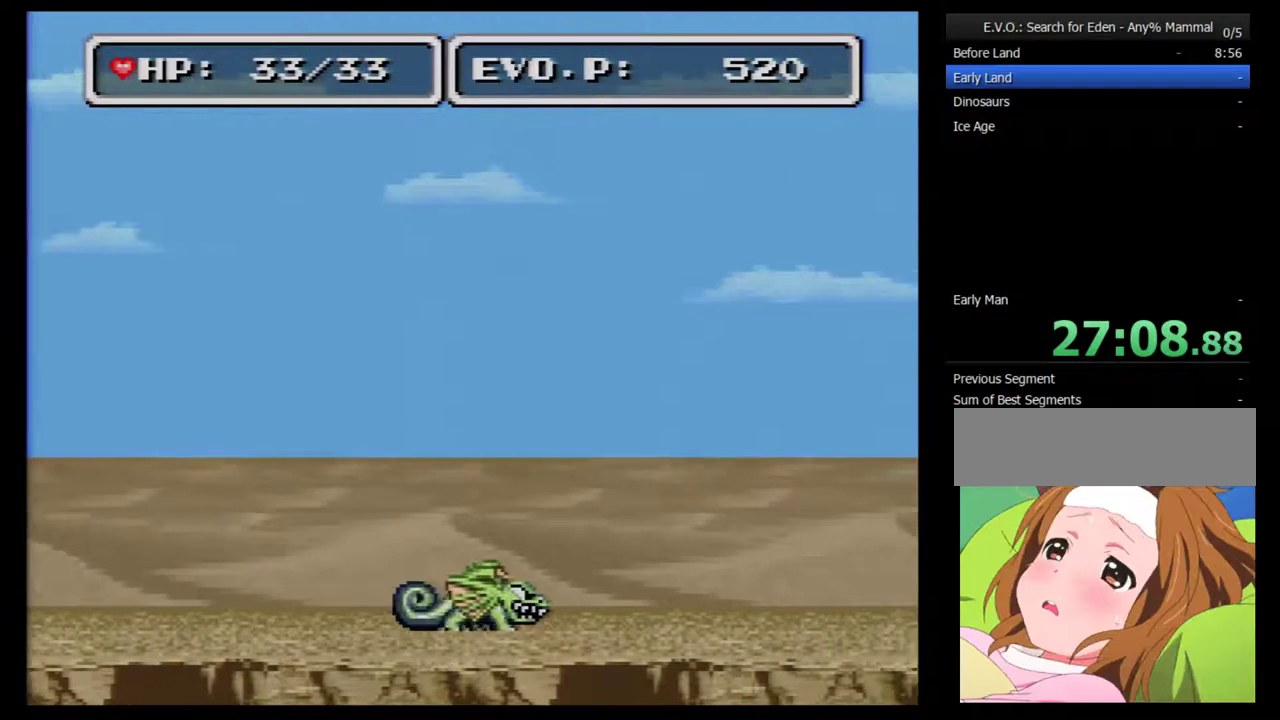
{"buttons": ["DPAD_RIGHT"], "events": []}
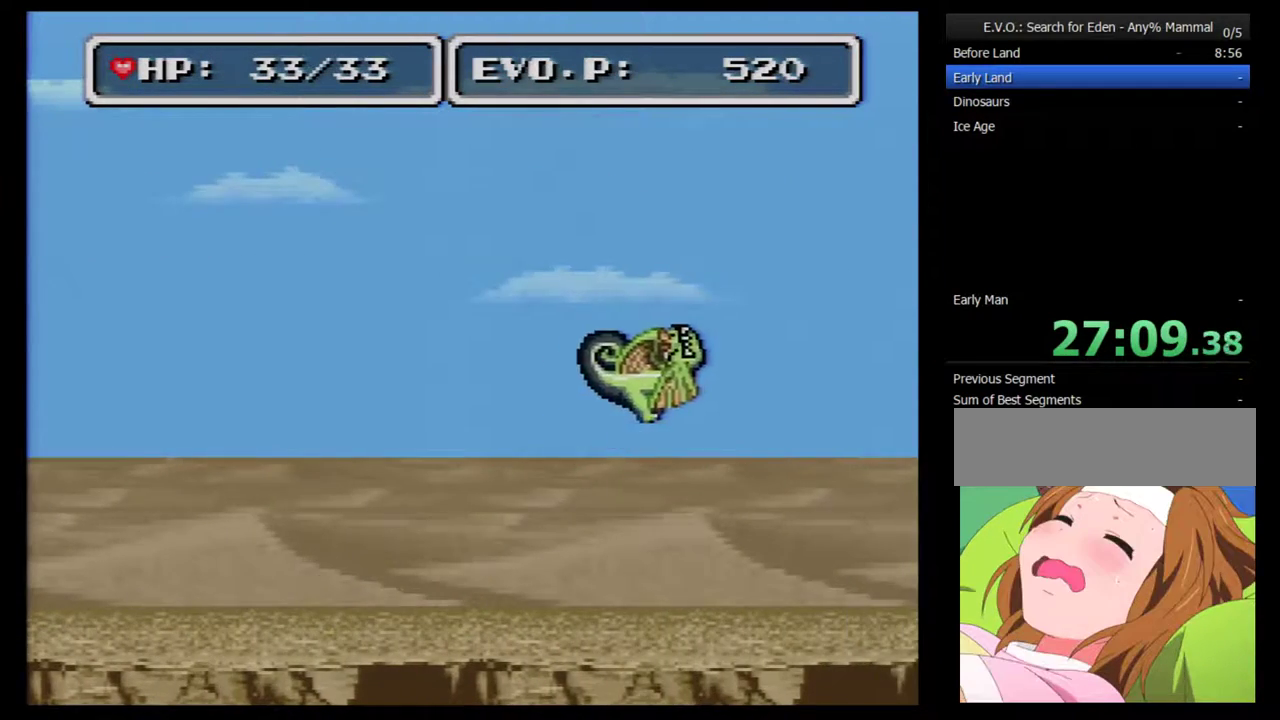
{"buttons": ["DPAD_RIGHT"], "events": []}
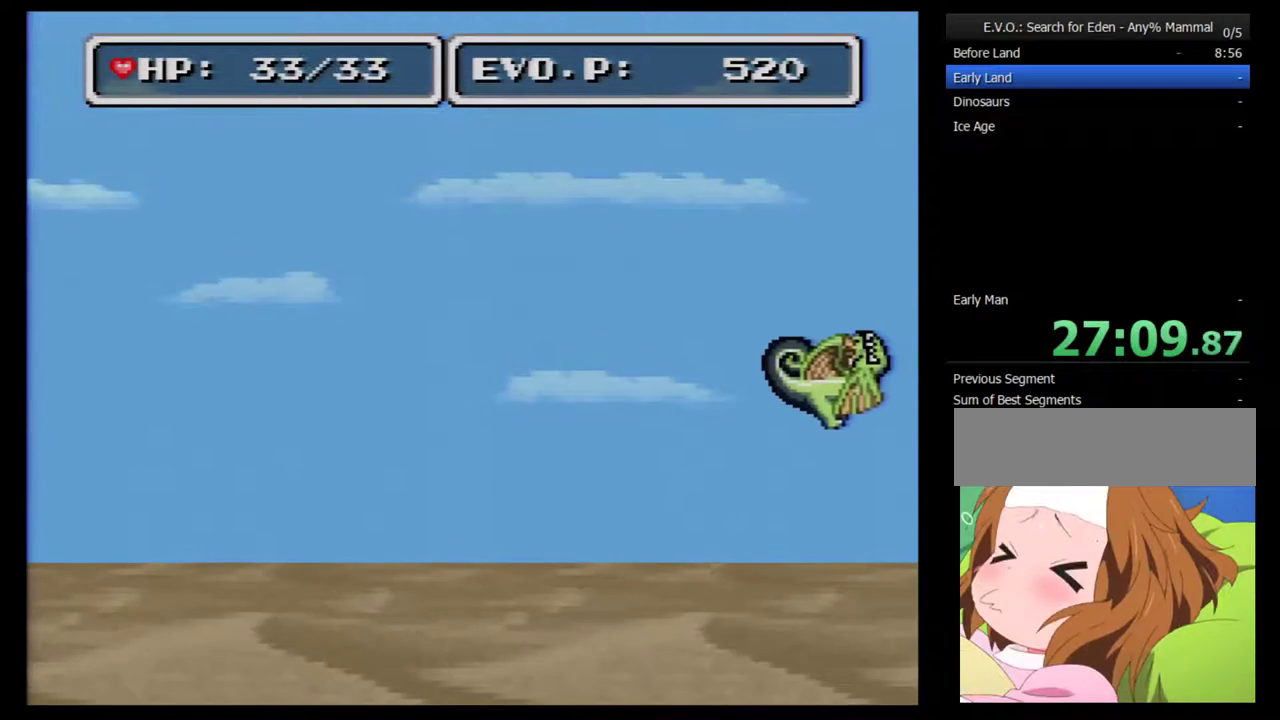
{"buttons": ["DPAD_LEFT"], "events": [[400, "DPAD_RIGHT", "up"], [467, "DPAD_LEFT", "down"]]}
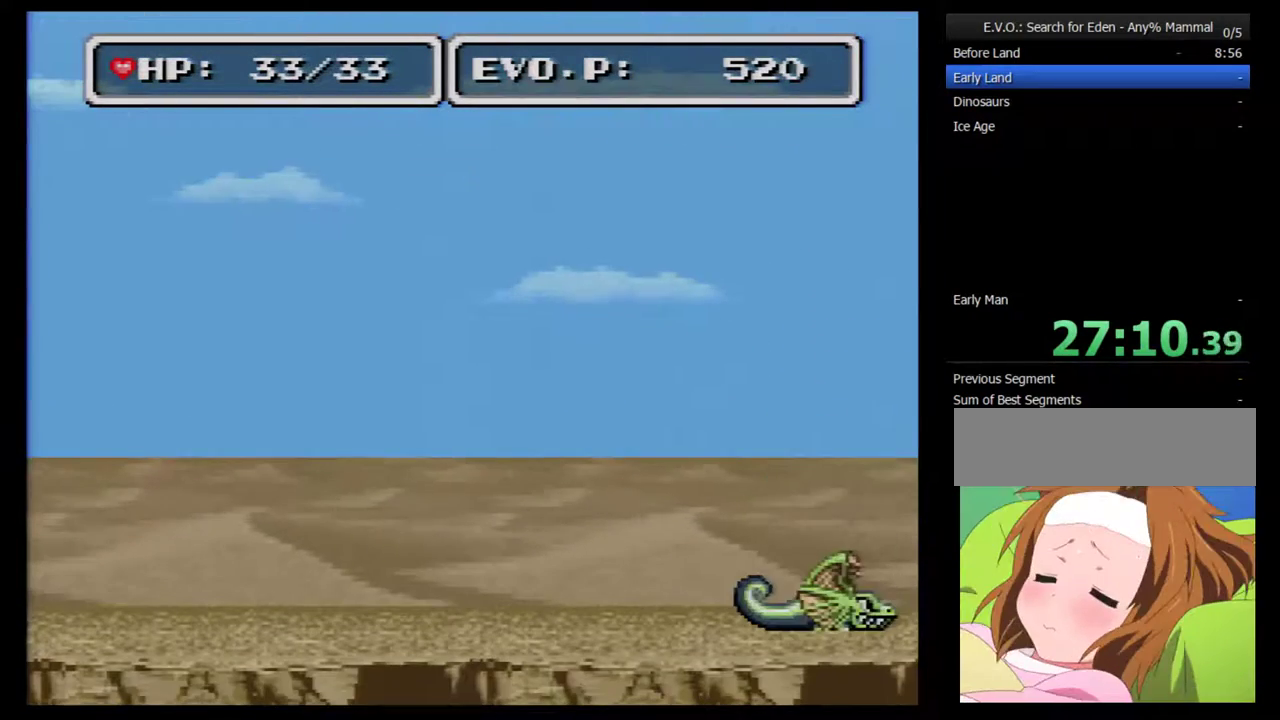
{"buttons": ["DPAD_LEFT"], "events": [[150, "DPAD_LEFT", "up"], [217, "DPAD_LEFT", "down"], [267, "DPAD_LEFT", "up"], [333, "DPAD_LEFT", "down"]]}
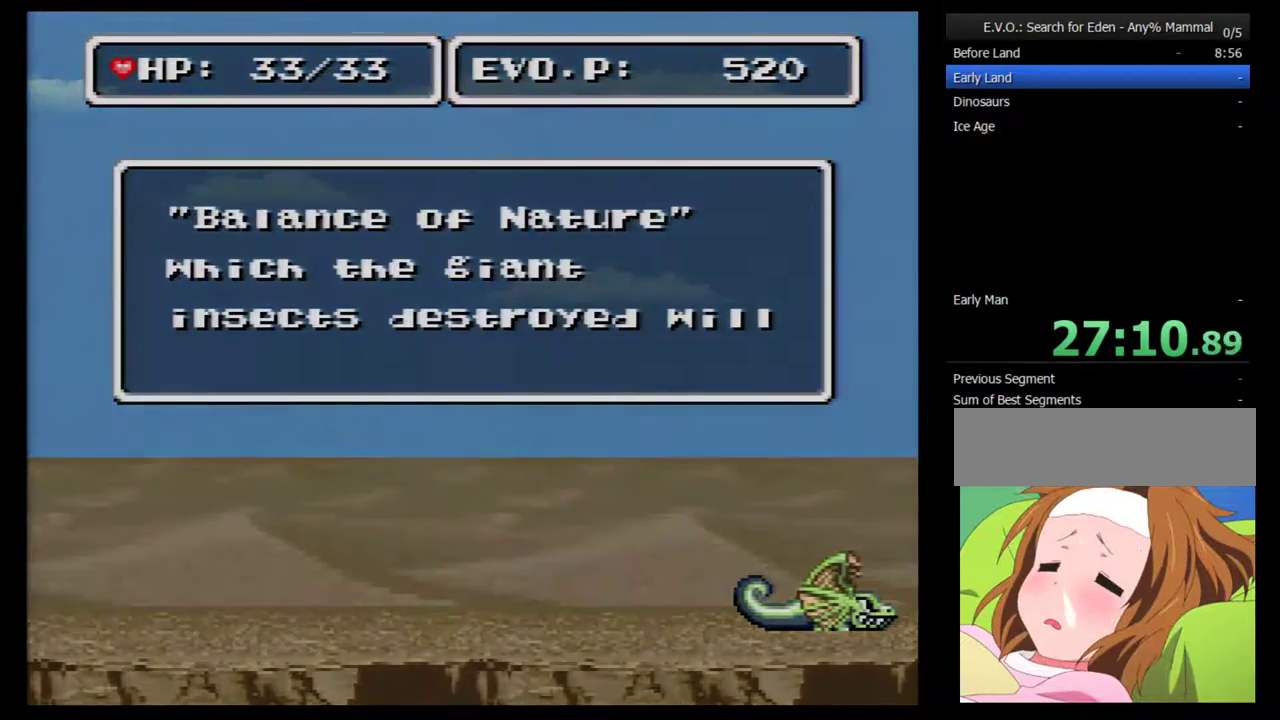
{"buttons": ["DPAD_LEFT"], "events": [[17, "DPAD_LEFT", "up"], [83, "DPAD_LEFT", "down"], [300, "DPAD_LEFT", "up"], [367, "DPAD_LEFT", "down"], [433, "DPAD_LEFT", "up"], [483, "DPAD_LEFT", "down"]]}
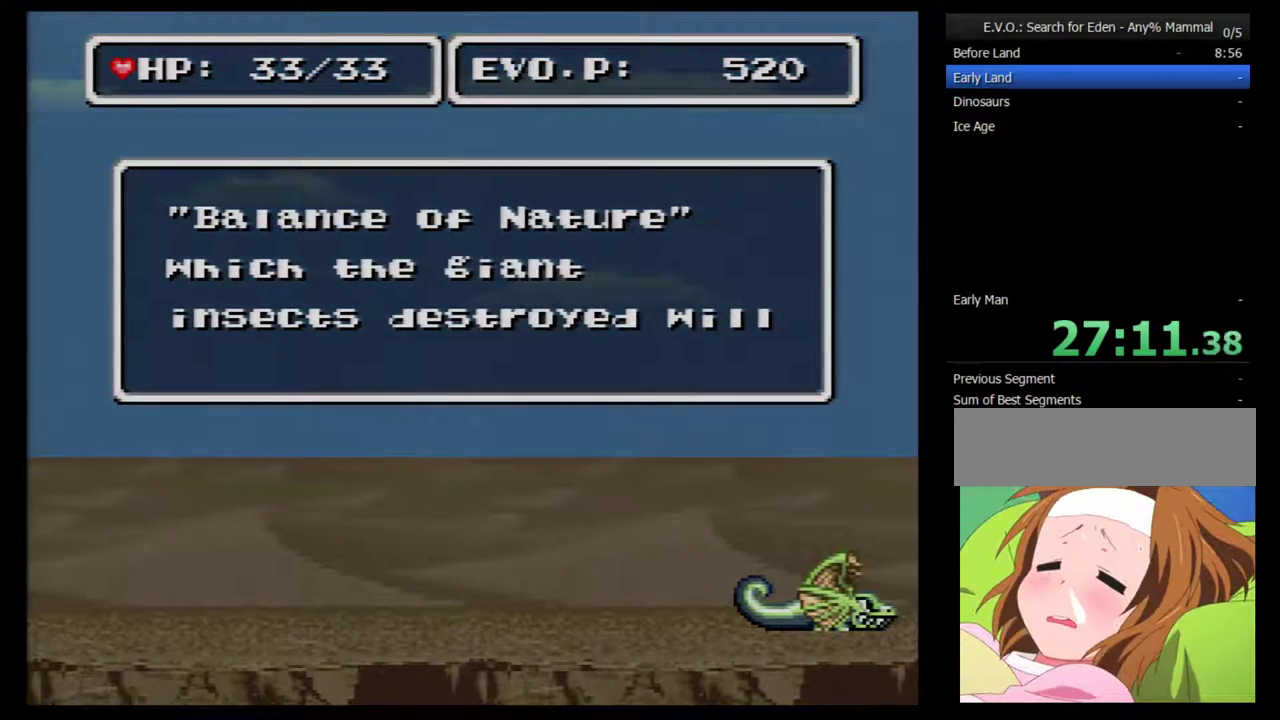
{"buttons": [], "events": [[50, "DPAD_LEFT", "up"], [117, "DPAD_LEFT", "down"], [183, "DPAD_LEFT", "up"], [233, "DPAD_LEFT", "down"], [300, "DPAD_LEFT", "up"], [400, "DPAD_LEFT", "down"], [467, "DPAD_LEFT", "up"]]}
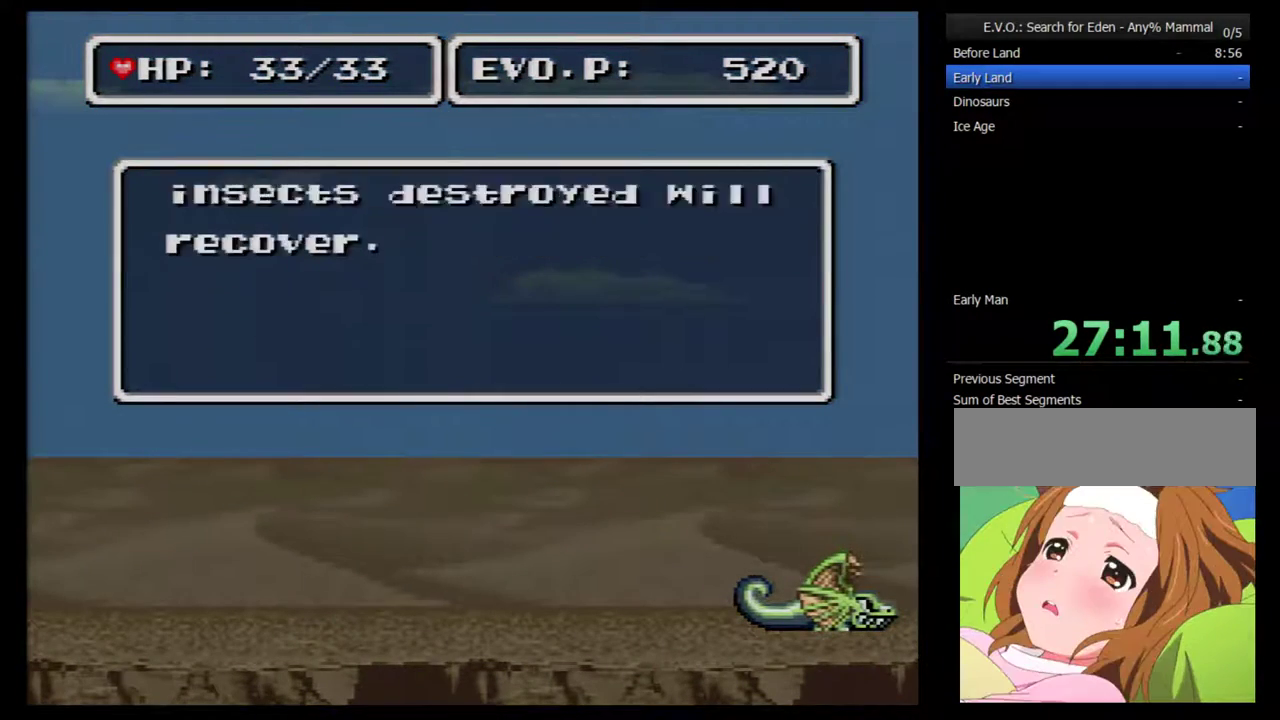
{"buttons": [], "events": [[17, "DPAD_LEFT", "down"], [83, "DPAD_LEFT", "up"], [150, "DPAD_LEFT", "down"], [200, "DPAD_LEFT", "up"], [267, "DPAD_LEFT", "down"], [333, "DPAD_LEFT", "up"], [433, "DPAD_LEFT", "down"], [483, "DPAD_LEFT", "up"]]}
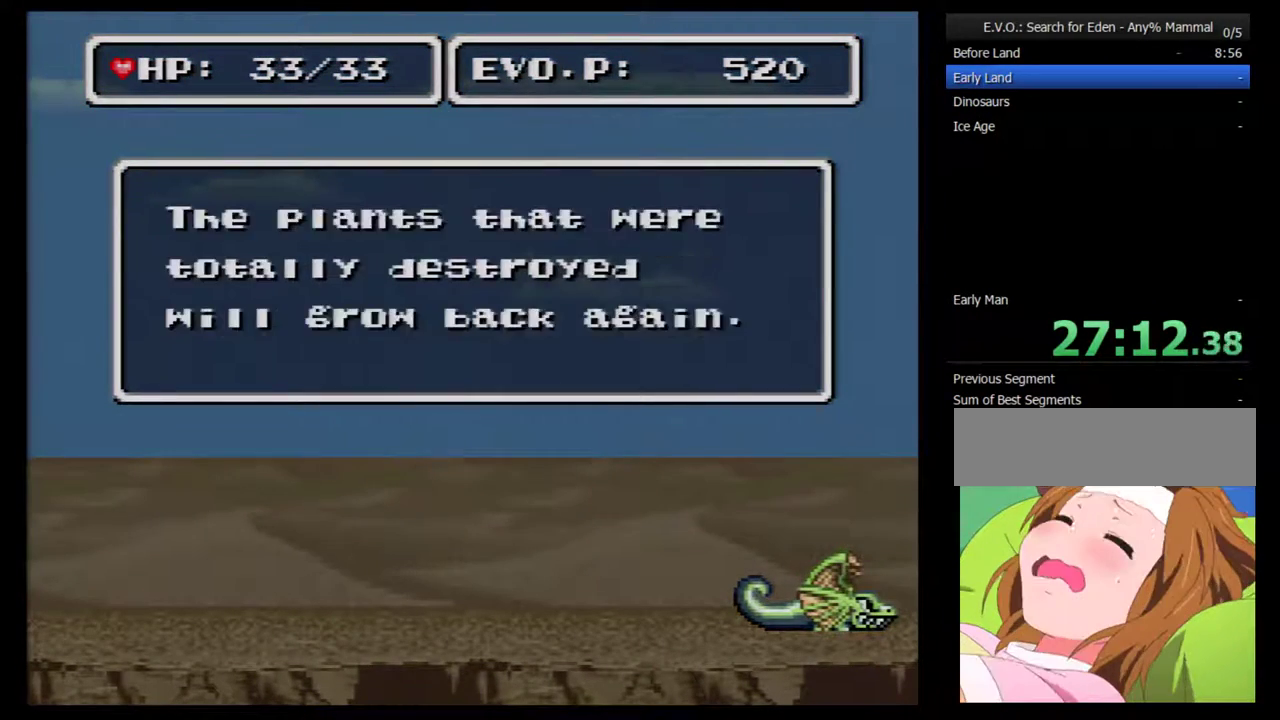
{"buttons": ["DPAD_LEFT"], "events": [[50, "DPAD_LEFT", "down"], [117, "DPAD_LEFT", "up"], [183, "DPAD_LEFT", "down"], [400, "DPAD_LEFT", "up"], [450, "DPAD_LEFT", "down"]]}
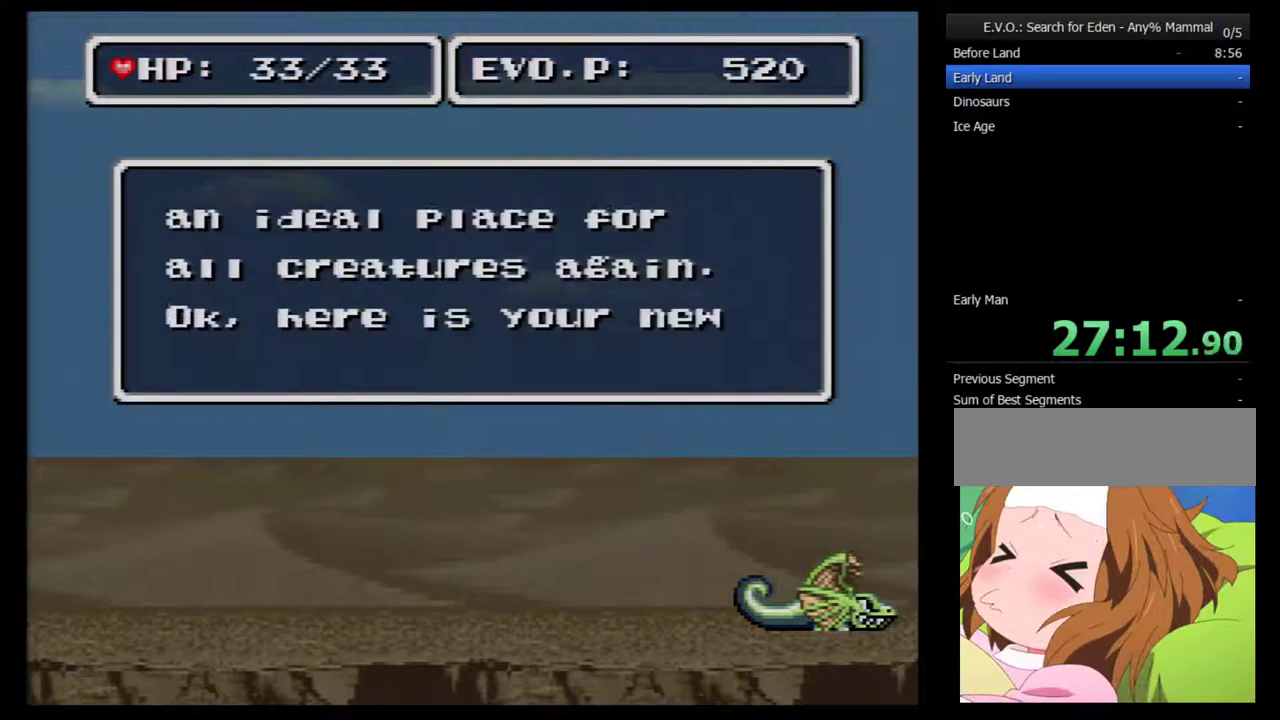
{"buttons": ["DPAD_LEFT"], "events": [[300, "DPAD_LEFT", "up"], [367, "DPAD_LEFT", "down"], [433, "DPAD_LEFT", "up"], [483, "DPAD_LEFT", "down"]]}
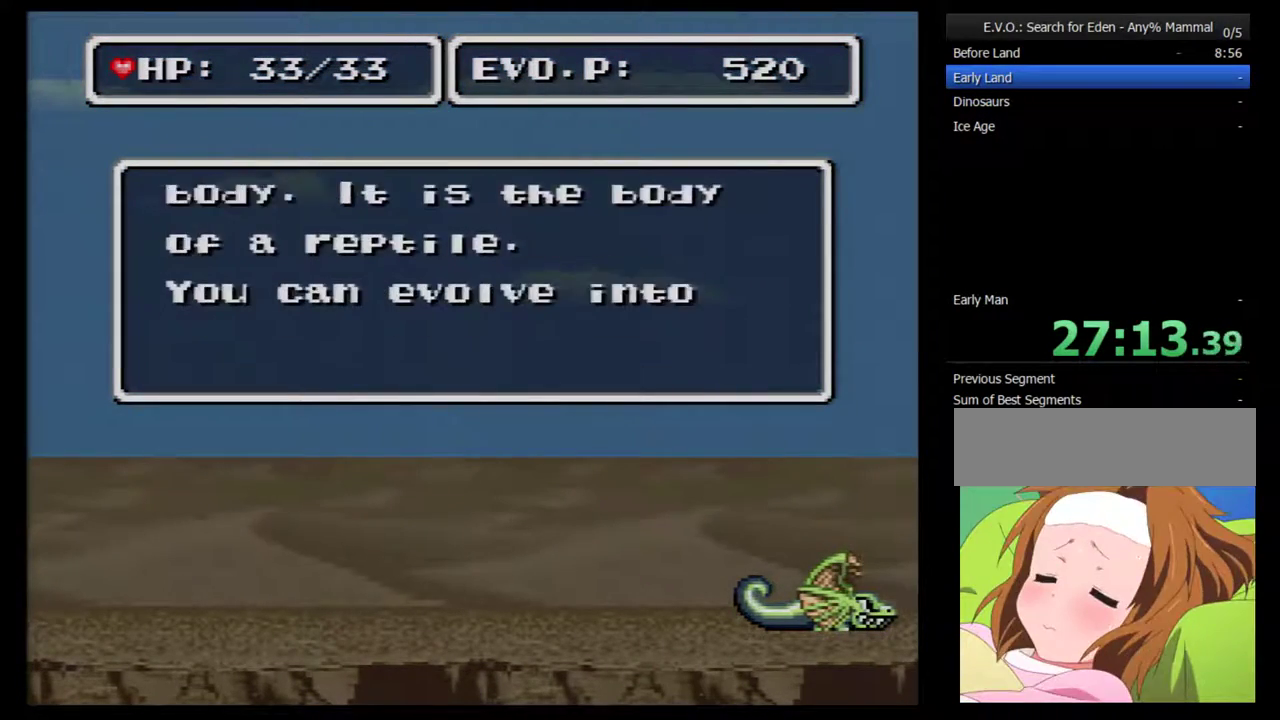
{"buttons": [], "events": [[50, "DPAD_LEFT", "up"], [117, "DPAD_LEFT", "down"], [200, "DPAD_LEFT", "up"], [267, "DPAD_LEFT", "down"], [367, "DPAD_LEFT", "up"], [417, "DPAD_LEFT", "down"], [483, "DPAD_LEFT", "up"]]}
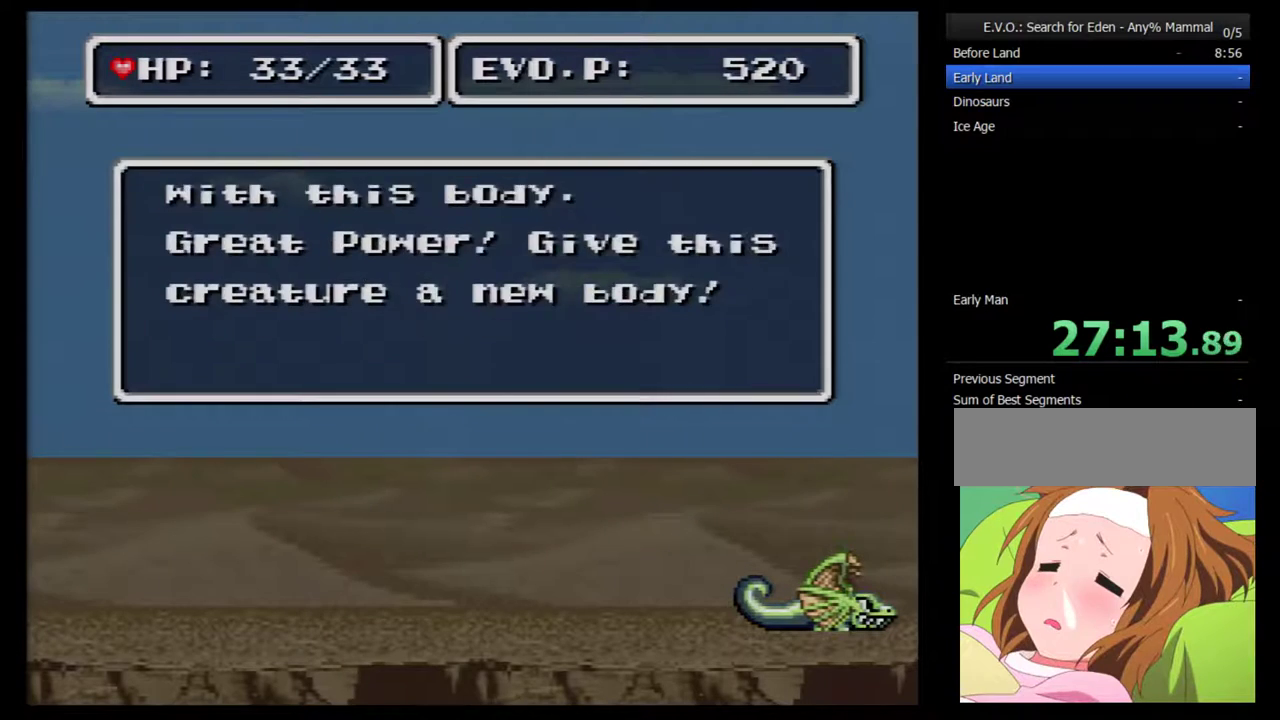
{"buttons": ["DPAD_LEFT"], "events": [[17, "DPAD_LEFT", "down"], [100, "DPAD_LEFT", "up"], [167, "DPAD_LEFT", "down"], [200, "DPAD_LEFT", "up"], [300, "DPAD_LEFT", "down"], [383, "DPAD_LEFT", "up"], [450, "DPAD_LEFT", "down"]]}
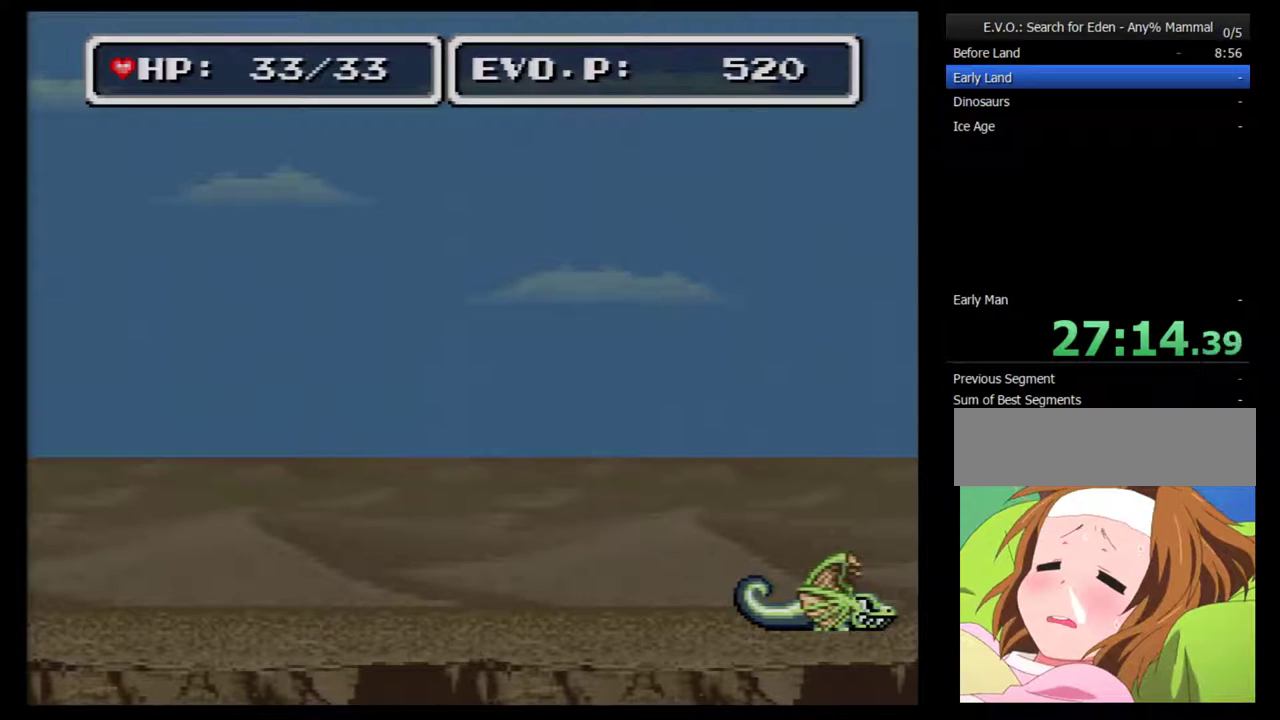
{"buttons": ["DPAD_LEFT"], "events": [[167, "DPAD_LEFT", "up"], [233, "DPAD_LEFT", "down"], [283, "DPAD_LEFT", "up"], [383, "DPAD_LEFT", "down"], [450, "DPAD_LEFT", "up"], [500, "DPAD_LEFT", "down"]]}
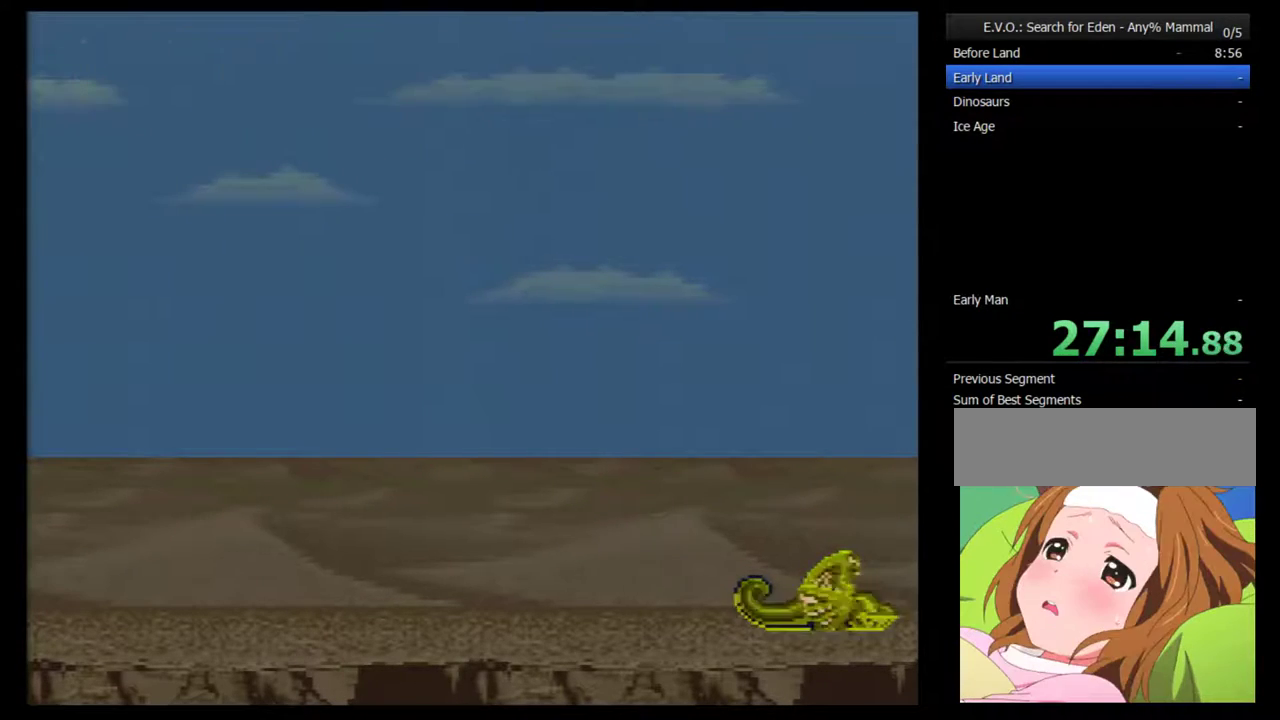
{"buttons": ["DPAD_LEFT"], "events": [[100, "DPAD_LEFT", "up"], [167, "DPAD_LEFT", "down"], [233, "DPAD_LEFT", "up"], [317, "DPAD_LEFT", "down"], [383, "DPAD_LEFT", "up"], [450, "DPAD_LEFT", "down"]]}
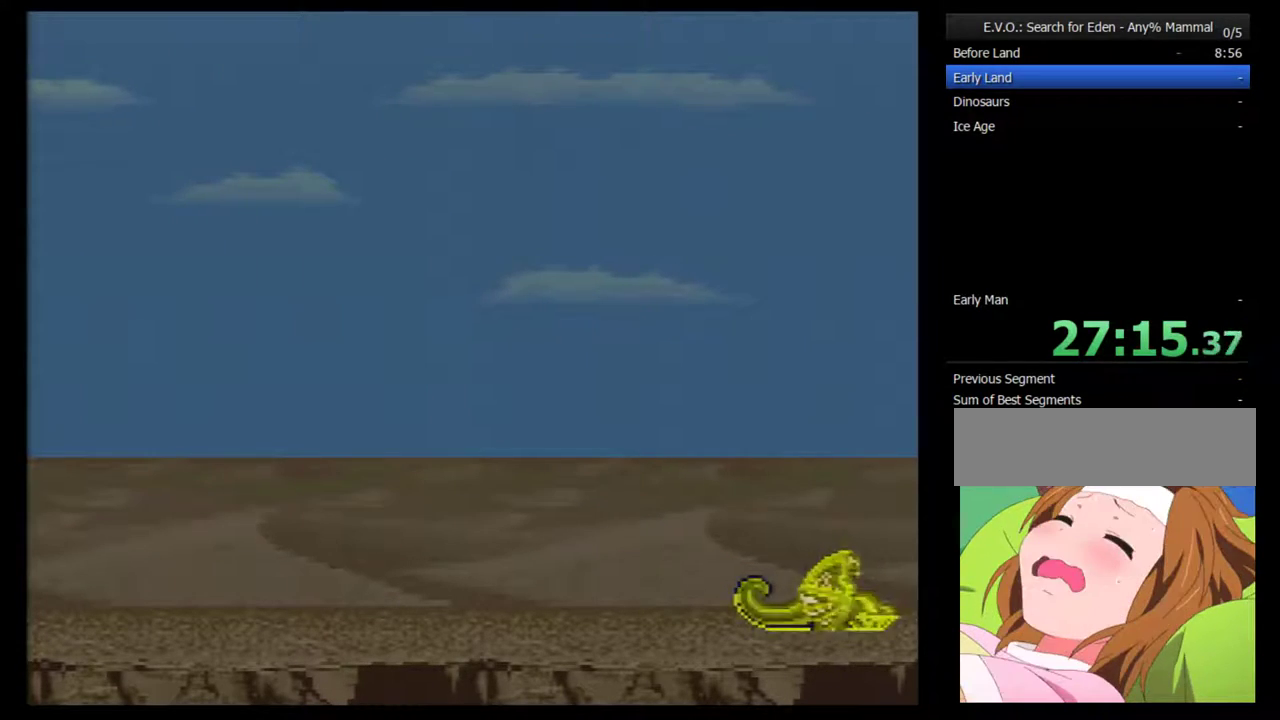
{"buttons": [], "events": [[33, "DPAD_LEFT", "up"], [100, "DPAD_LEFT", "down"], [167, "DPAD_LEFT", "up"], [250, "DPAD_LEFT", "down"], [317, "DPAD_LEFT", "up"], [417, "DPAD_LEFT", "down"], [500, "DPAD_LEFT", "up"]]}
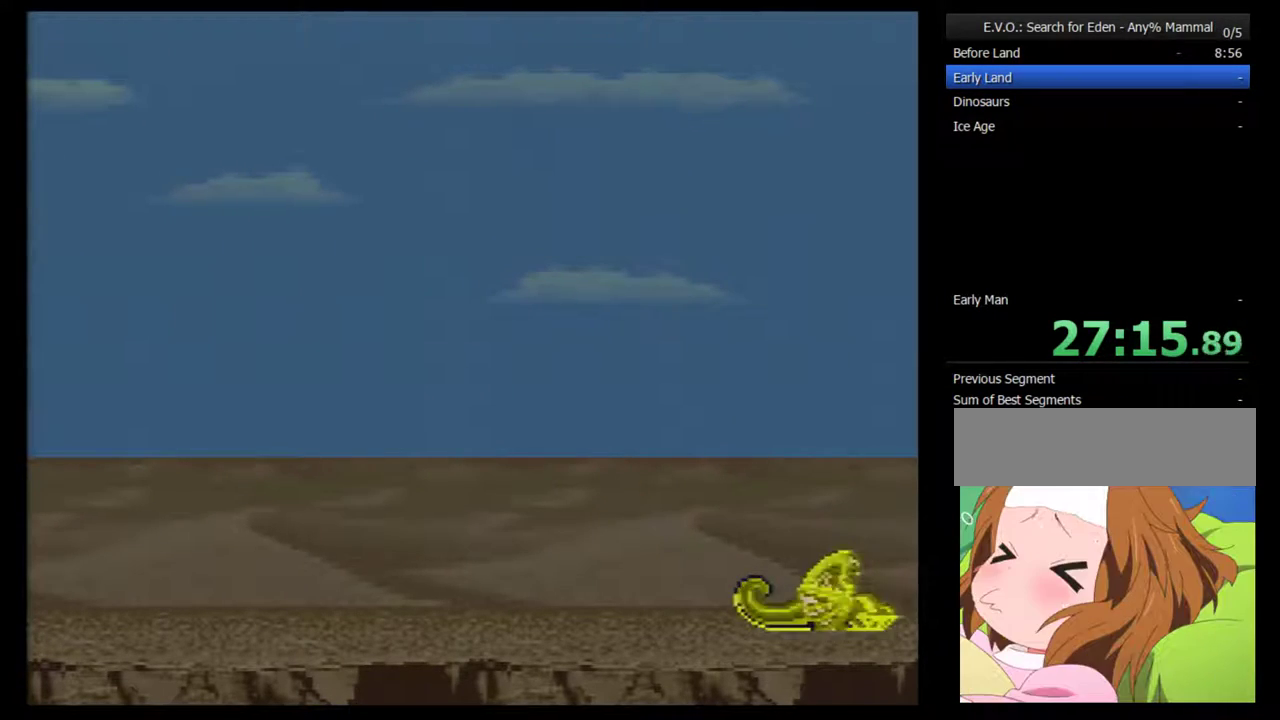
{"buttons": [], "events": [[67, "DPAD_LEFT", "down"], [167, "DPAD_LEFT", "up"], [217, "DPAD_LEFT", "down"], [317, "DPAD_LEFT", "up"], [383, "DPAD_LEFT", "down"], [467, "DPAD_LEFT", "up"]]}
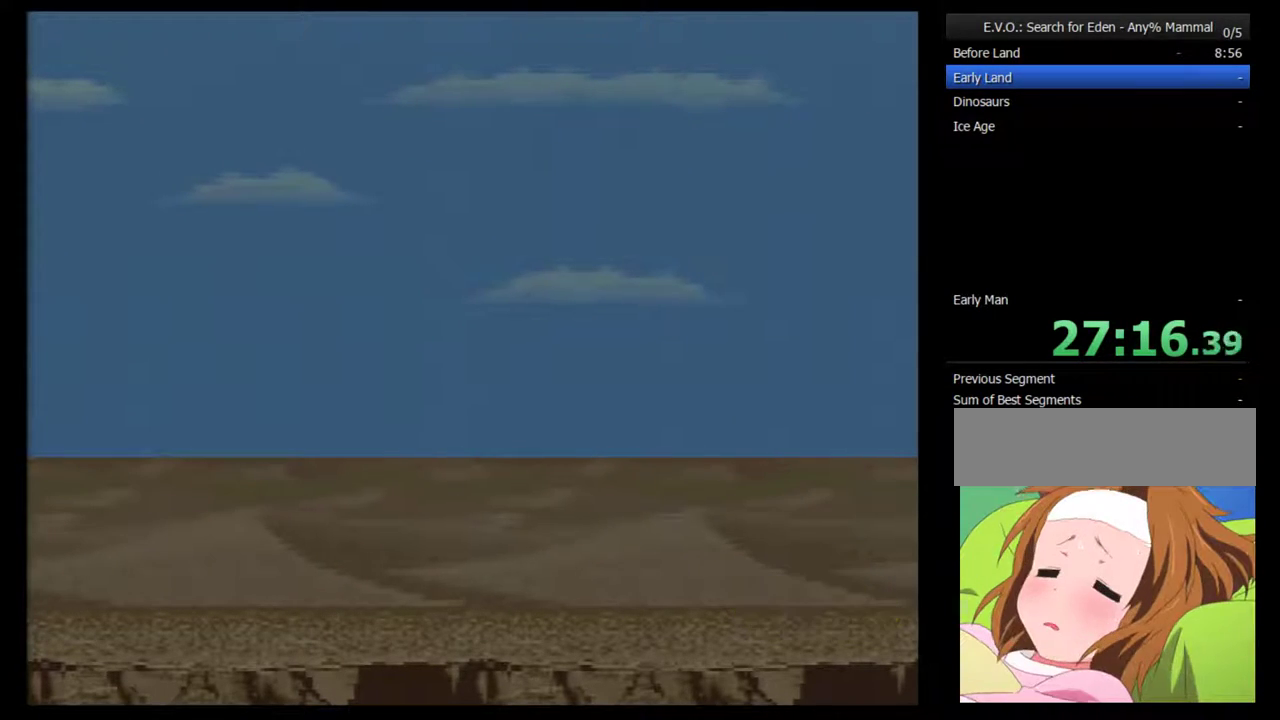
{"buttons": [], "events": [[67, "DPAD_LEFT", "down"], [133, "DPAD_LEFT", "up"], [217, "DPAD_LEFT", "down"], [317, "DPAD_LEFT", "up"], [417, "DPAD_LEFT", "down"], [500, "DPAD_LEFT", "up"]]}
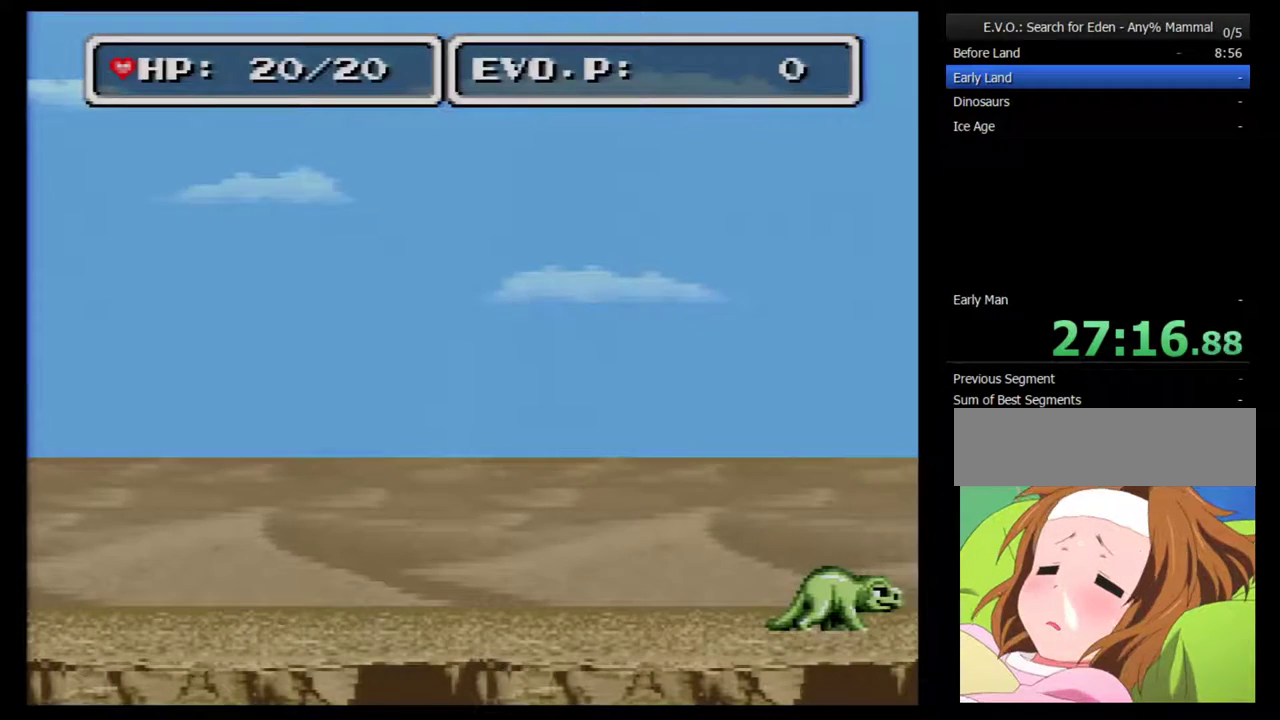
{"buttons": ["DPAD_LEFT"], "events": [[67, "DPAD_LEFT", "down"], [167, "DPAD_LEFT", "up"], [233, "DPAD_LEFT", "down"], [317, "DPAD_LEFT", "up"], [383, "DPAD_LEFT", "down"], [450, "DPAD_LEFT", "up"], [500, "DPAD_LEFT", "down"]]}
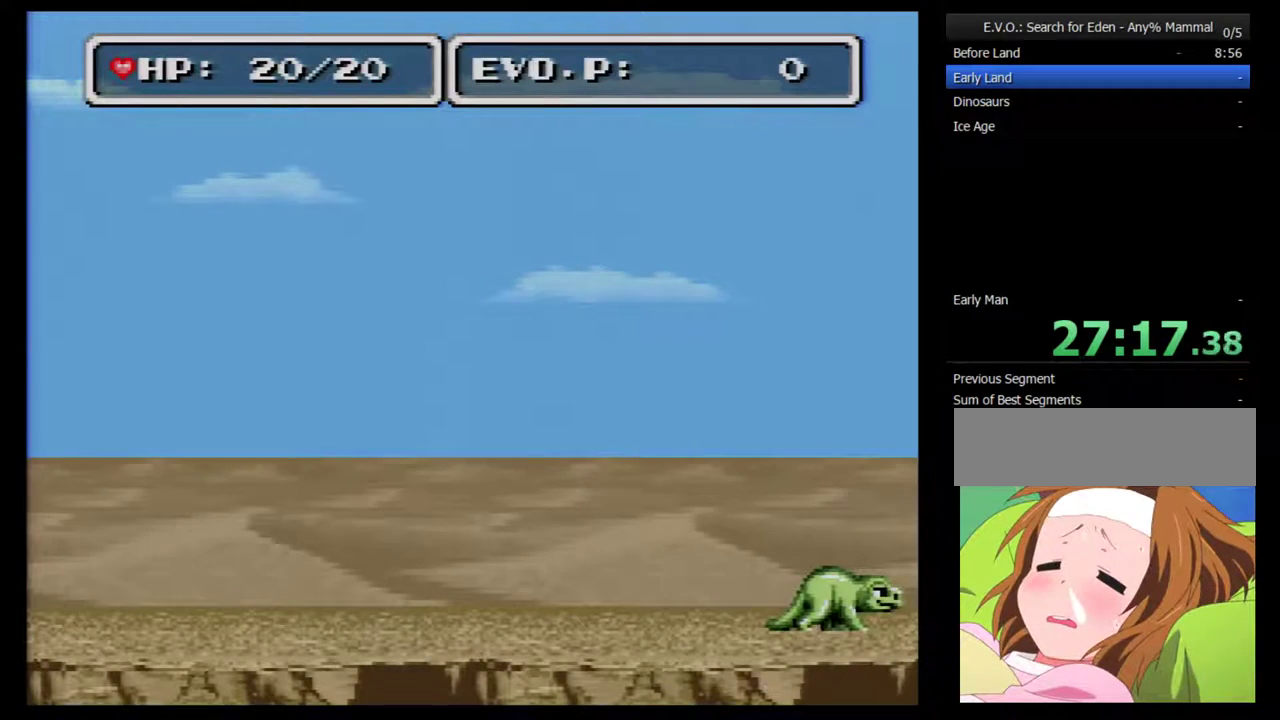
{"buttons": [], "events": [[100, "DPAD_LEFT", "up"], [167, "DPAD_LEFT", "down"], [233, "DPAD_LEFT", "up"], [283, "DPAD_LEFT", "down"], [383, "DPAD_LEFT", "up"], [450, "DPAD_LEFT", "down"], [500, "DPAD_LEFT", "up"]]}
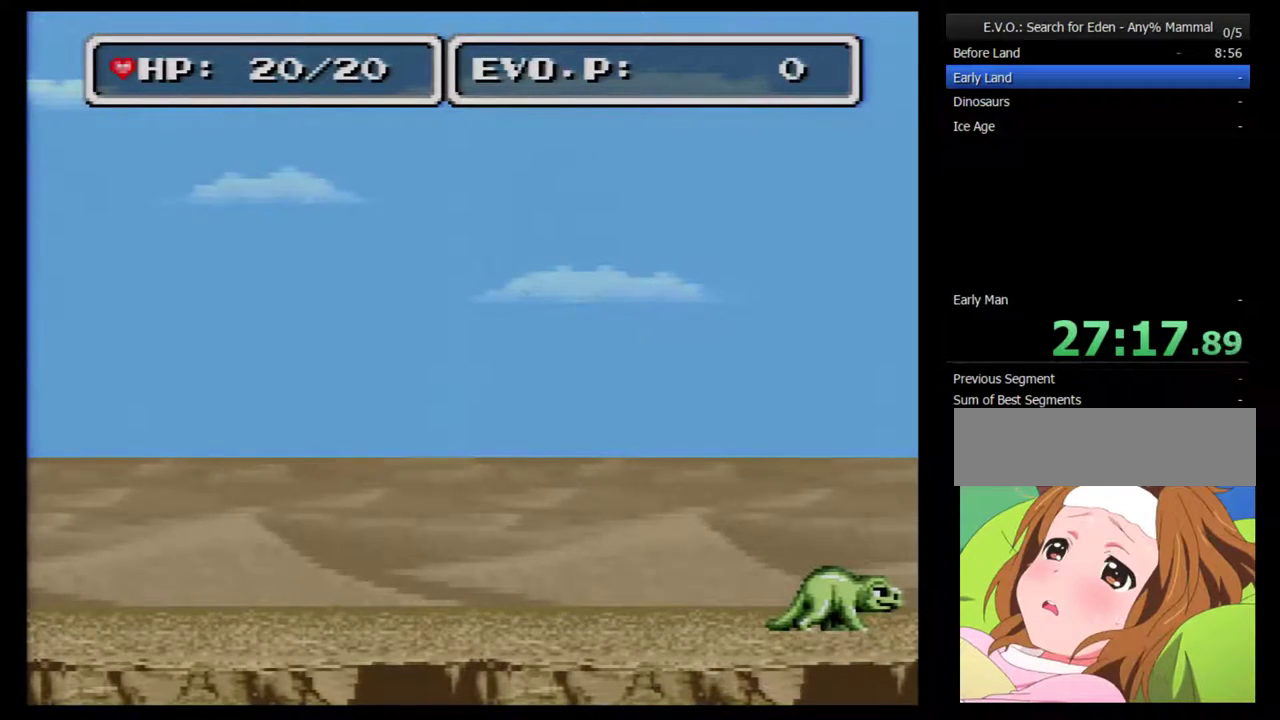
{"buttons": [], "events": [[100, "DPAD_LEFT", "down"], [167, "DPAD_LEFT", "up"], [233, "DPAD_LEFT", "down"], [317, "DPAD_LEFT", "up"], [383, "DPAD_LEFT", "down"], [450, "DPAD_LEFT", "up"]]}
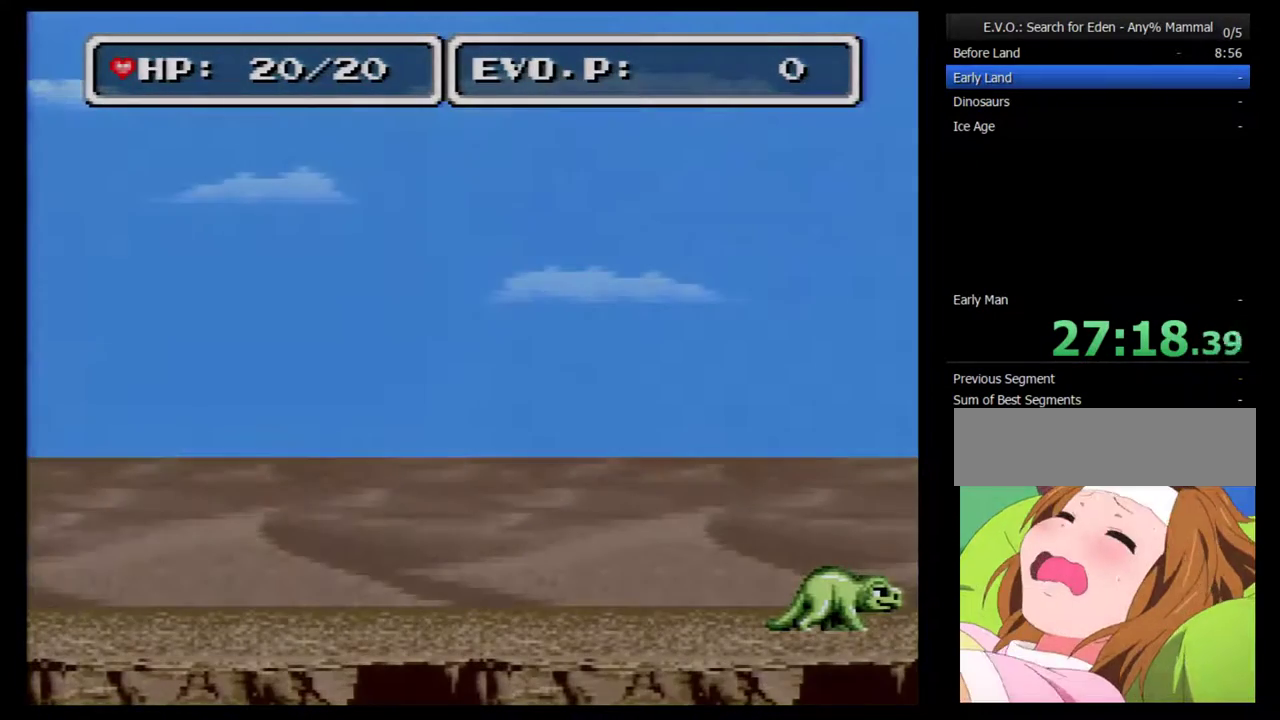
{"buttons": [], "events": [[17, "DPAD_LEFT", "down"], [67, "DPAD_LEFT", "up"], [283, "DPAD_LEFT", "down"], [350, "DPAD_LEFT", "up"], [417, "DPAD_LEFT", "down"], [483, "DPAD_LEFT", "up"]]}
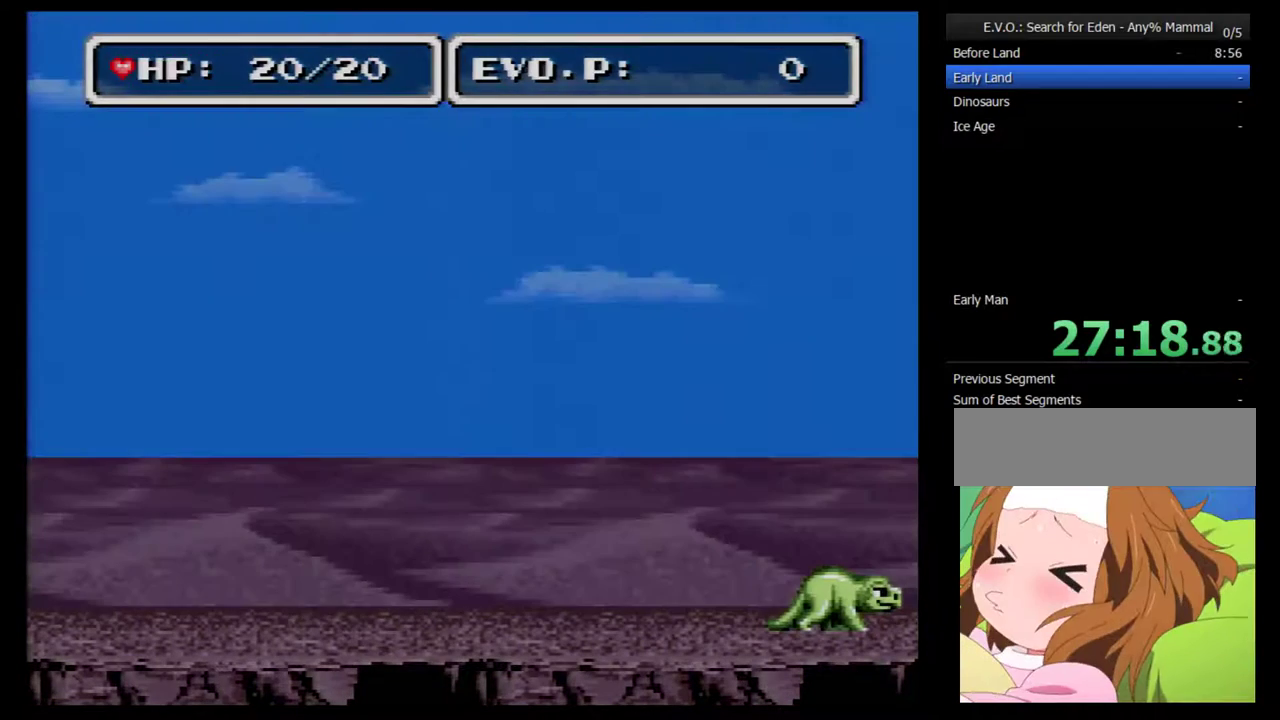
{"buttons": ["DPAD_LEFT"], "events": [[233, "DPAD_LEFT", "down"], [283, "DPAD_LEFT", "up"], [350, "DPAD_LEFT", "down"], [450, "DPAD_LEFT", "up"], [500, "DPAD_LEFT", "down"]]}
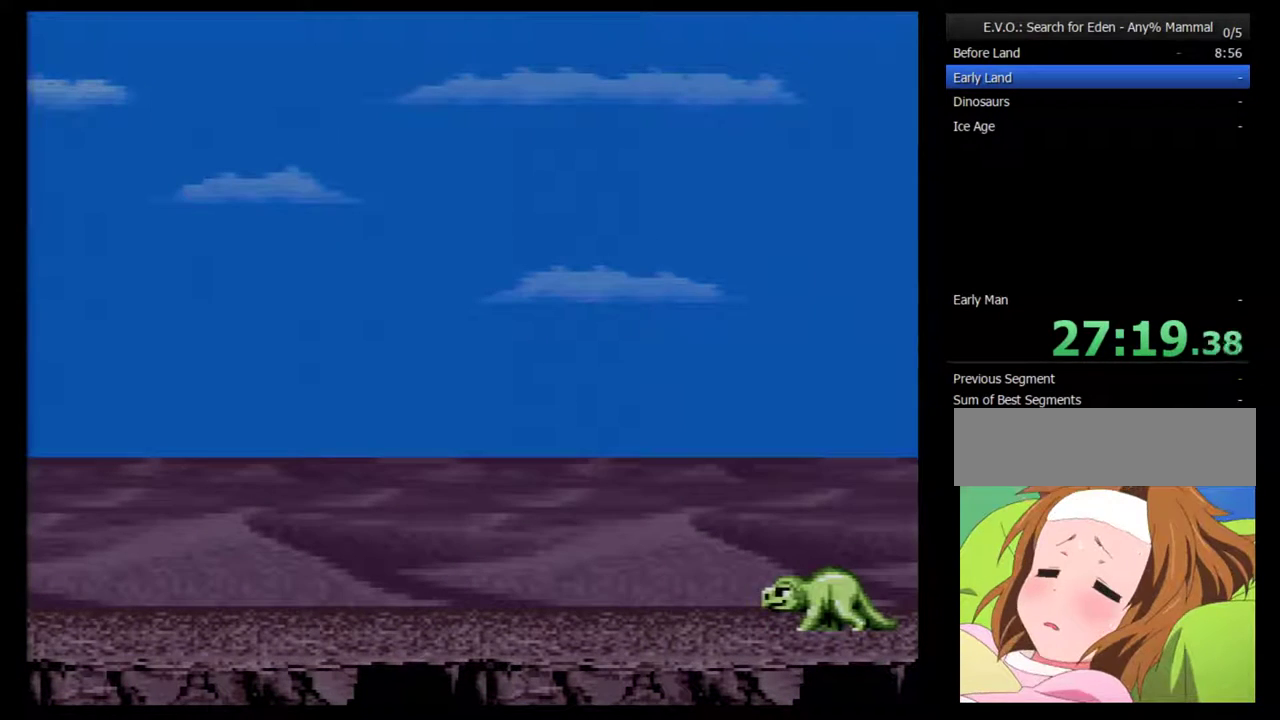
{"buttons": ["DPAD_LEFT"], "events": [[100, "DPAD_LEFT", "up"], [167, "DPAD_LEFT", "down"], [383, "DPAD_LEFT", "up"], [467, "DPAD_LEFT", "down"]]}
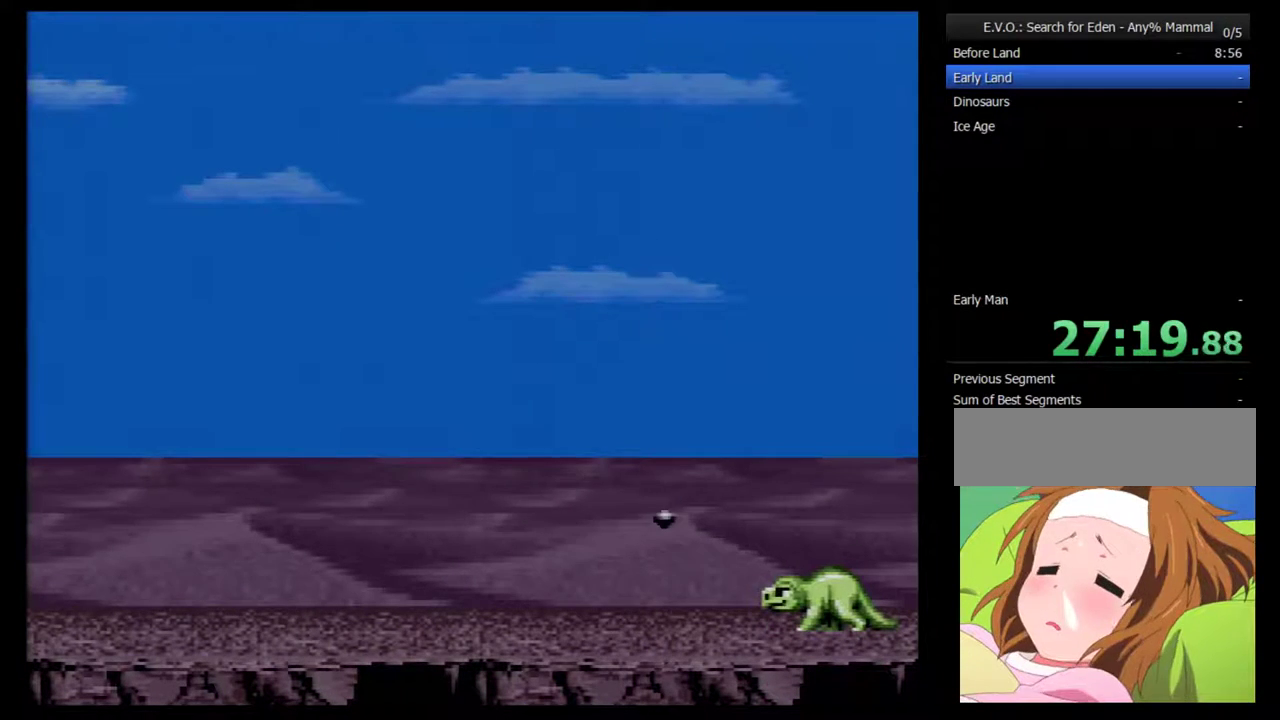
{"buttons": [], "events": [[33, "DPAD_LEFT", "up"], [100, "DPAD_LEFT", "down"], [200, "DPAD_LEFT", "up"], [250, "DPAD_LEFT", "down"], [317, "DPAD_LEFT", "up"]]}